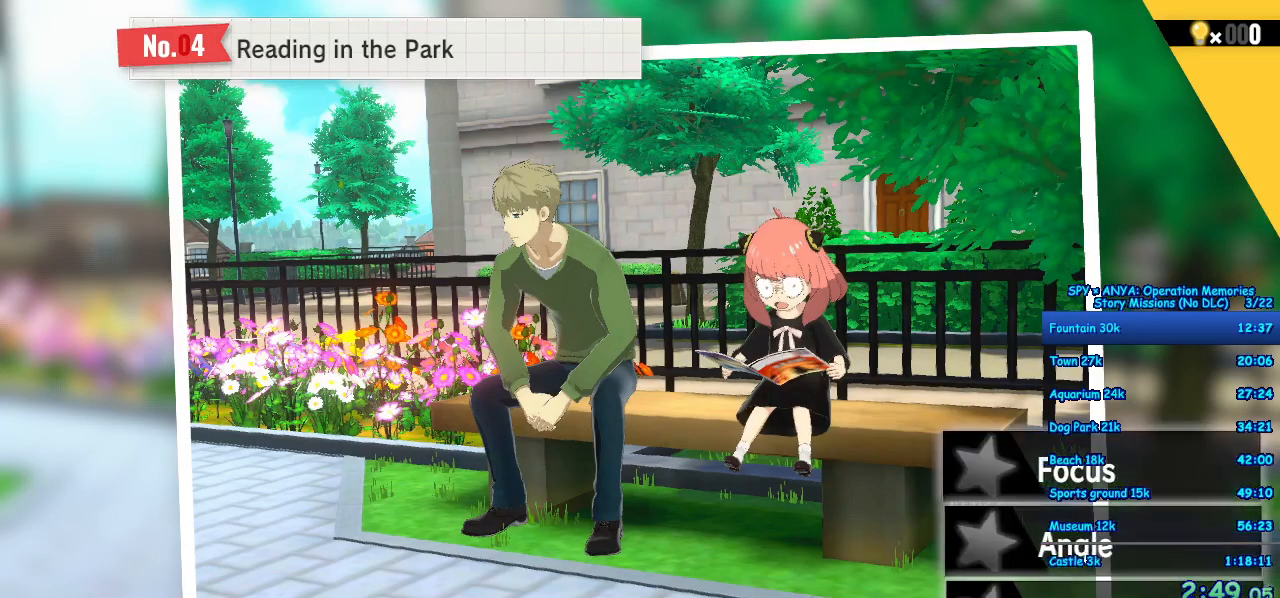
Gameplay with a controller (Xbox layout); each line is a JSON object with the inputs held at the frame after it (dt_ms = milliseconds from this image to that frame). "events" lists button and stick changes between this image and that frame as [ms after this image, input, new state], when the widget could be followed in between. Not read: DPAD_DOWN DPAD_LEFT DPAD_RIGHT DPAD_UP L2 L3 R2 R3.
{"dt_ms": 500, "buttons": [], "left_stick": "center", "right_stick": "center", "events": [[50, "B", "down"], [100, "B", "up"], [183, "B", "down"], [233, "B", "up"], [317, "B", "down"], [417, "B", "up"]]}
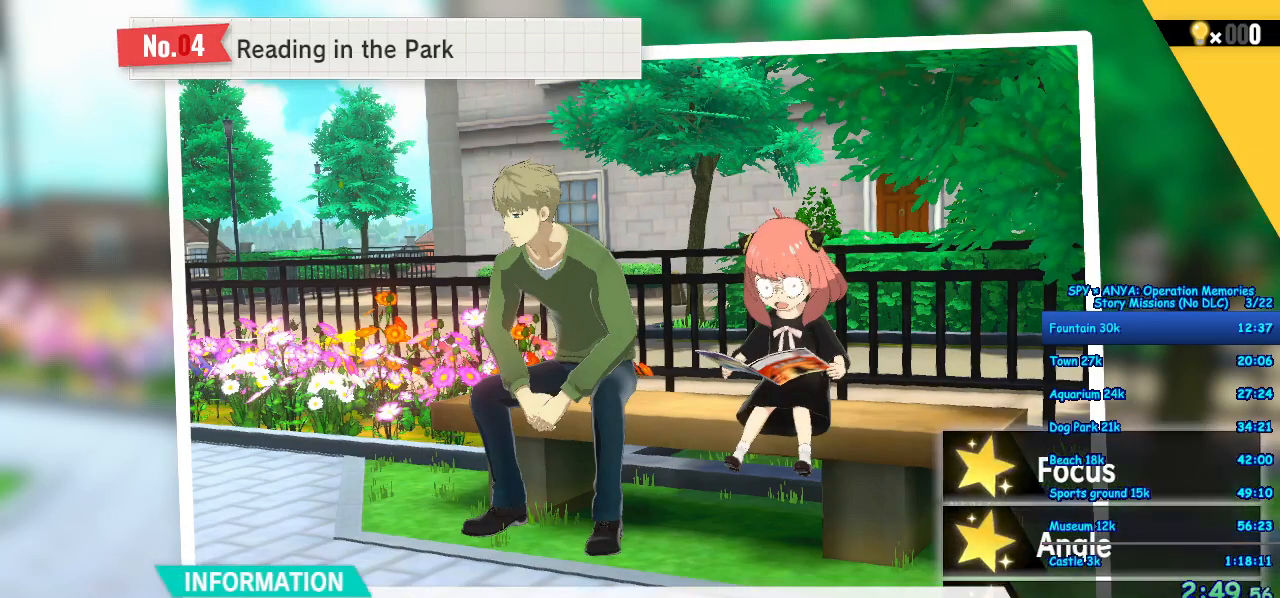
{"dt_ms": 500, "buttons": [], "left_stick": "center", "right_stick": "center", "events": [[67, "START", "down"], [250, "START", "up"], [333, "B", "down"], [433, "B", "up"]]}
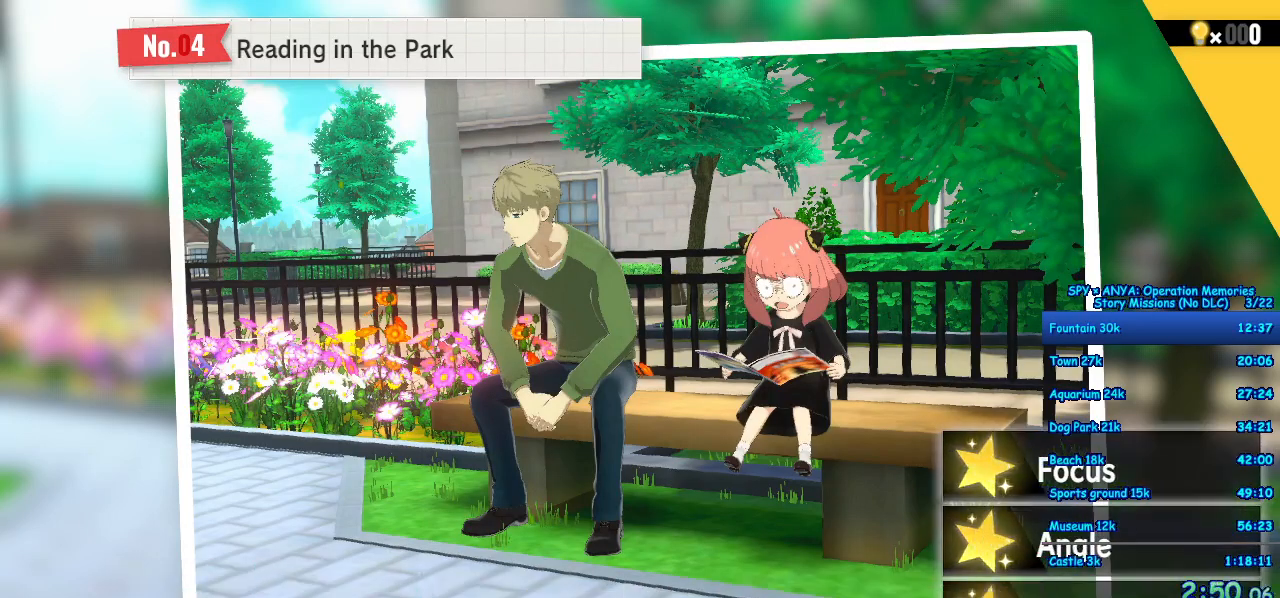
{"dt_ms": 500, "buttons": [], "left_stick": "center", "right_stick": "center", "events": [[250, "B", "down"], [317, "B", "up"], [433, "B", "down"], [500, "B", "up"]]}
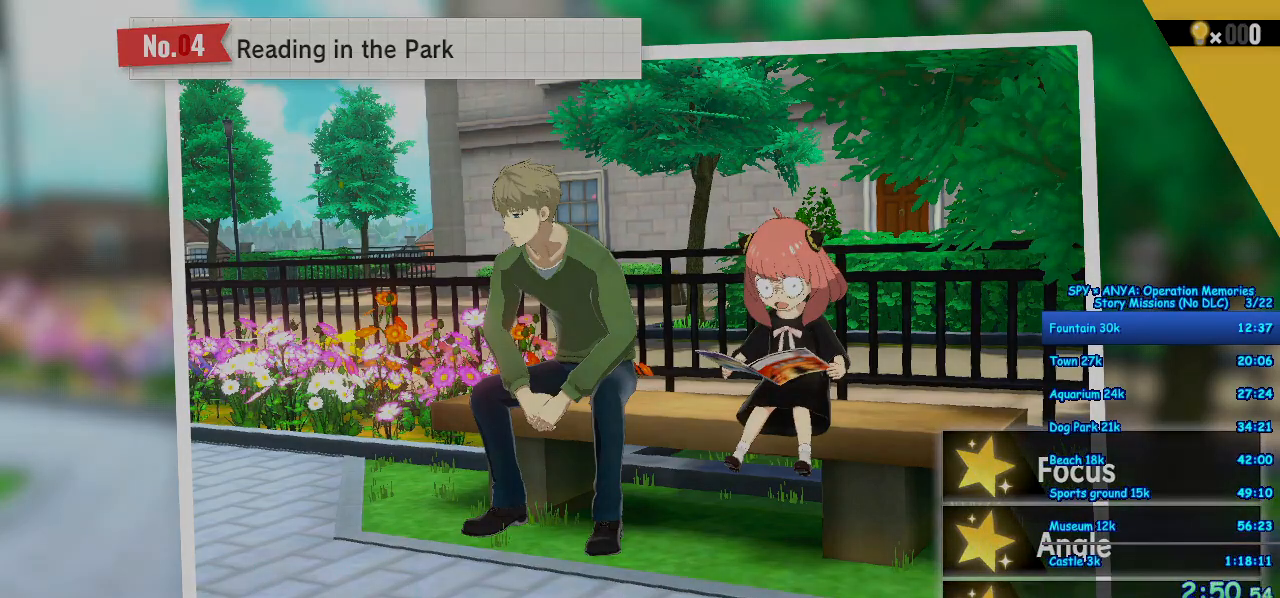
{"dt_ms": 500, "buttons": [], "left_stick": "center", "right_stick": "center", "events": [[133, "B", "down"], [200, "B", "up"], [300, "B", "down"], [367, "B", "up"]]}
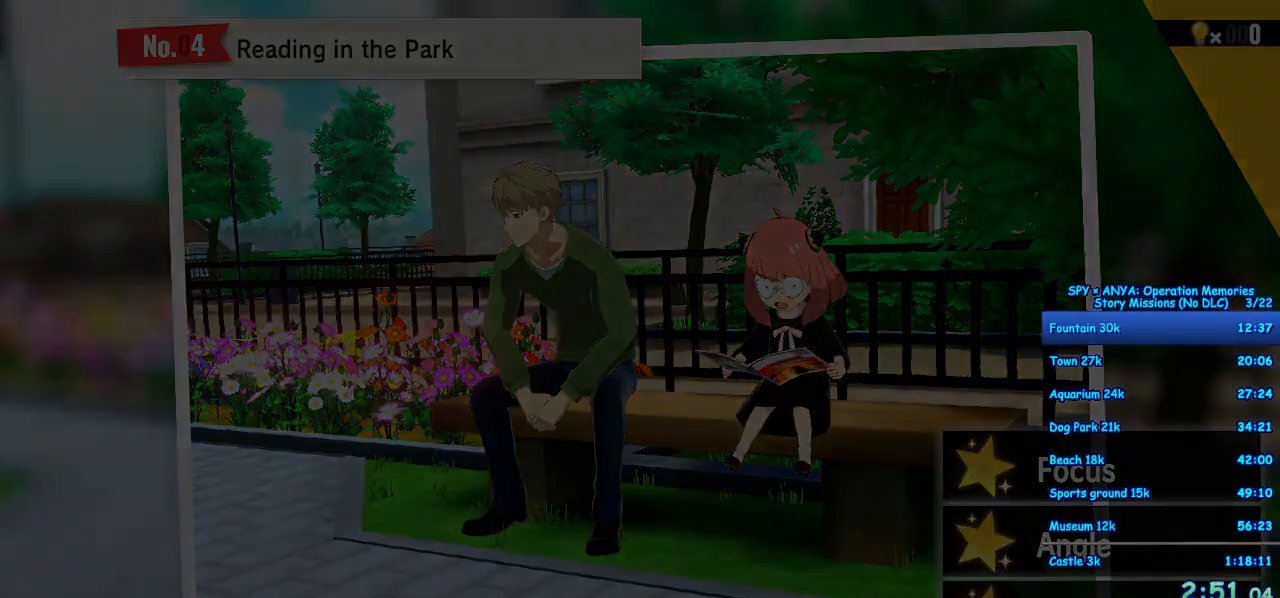
{"dt_ms": 500, "buttons": ["B"], "left_stick": "center", "right_stick": "center", "events": [[33, "B", "down"], [117, "B", "up"], [233, "B", "down"], [300, "B", "up"], [467, "B", "down"]]}
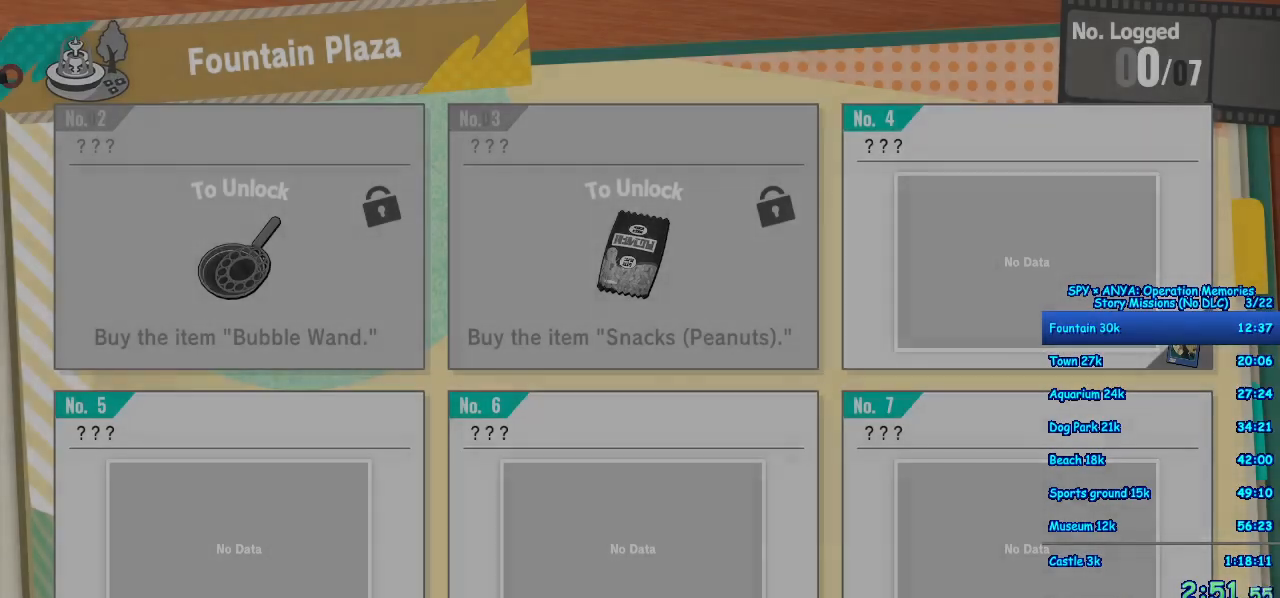
{"dt_ms": 500, "buttons": [], "left_stick": "center", "right_stick": "center", "events": [[33, "B", "up"], [183, "B", "down"], [233, "B", "up"]]}
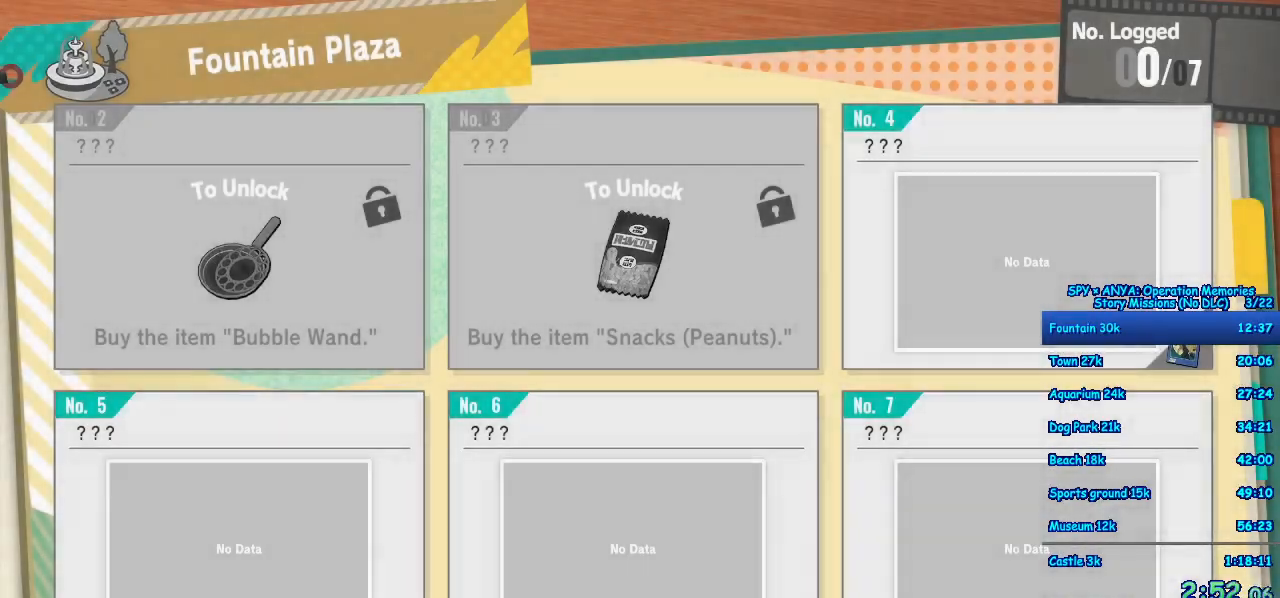
{"dt_ms": 500, "buttons": [], "left_stick": "center", "right_stick": "center", "events": [[50, "B", "down"], [117, "B", "up"], [233, "B", "down"], [300, "B", "up"], [433, "B", "down"], [500, "B", "up"]]}
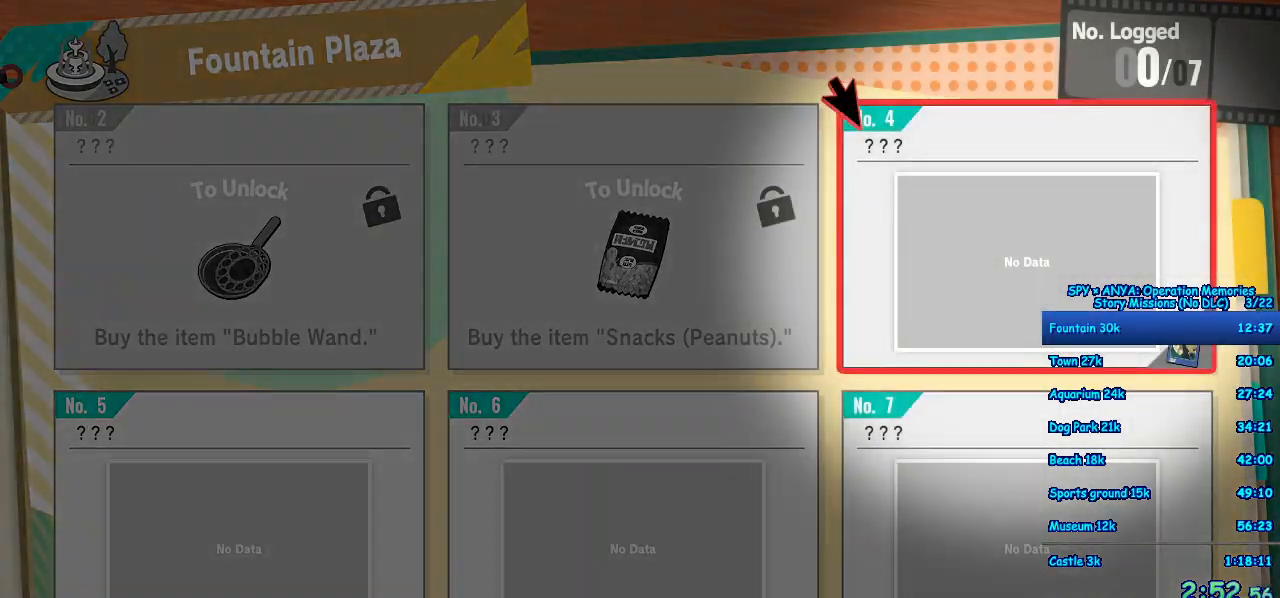
{"dt_ms": 500, "buttons": [], "left_stick": "center", "right_stick": "center", "events": [[100, "B", "down"], [167, "B", "up"], [267, "B", "down"], [333, "B", "up"], [467, "B", "down"], [483, "B", "up"]]}
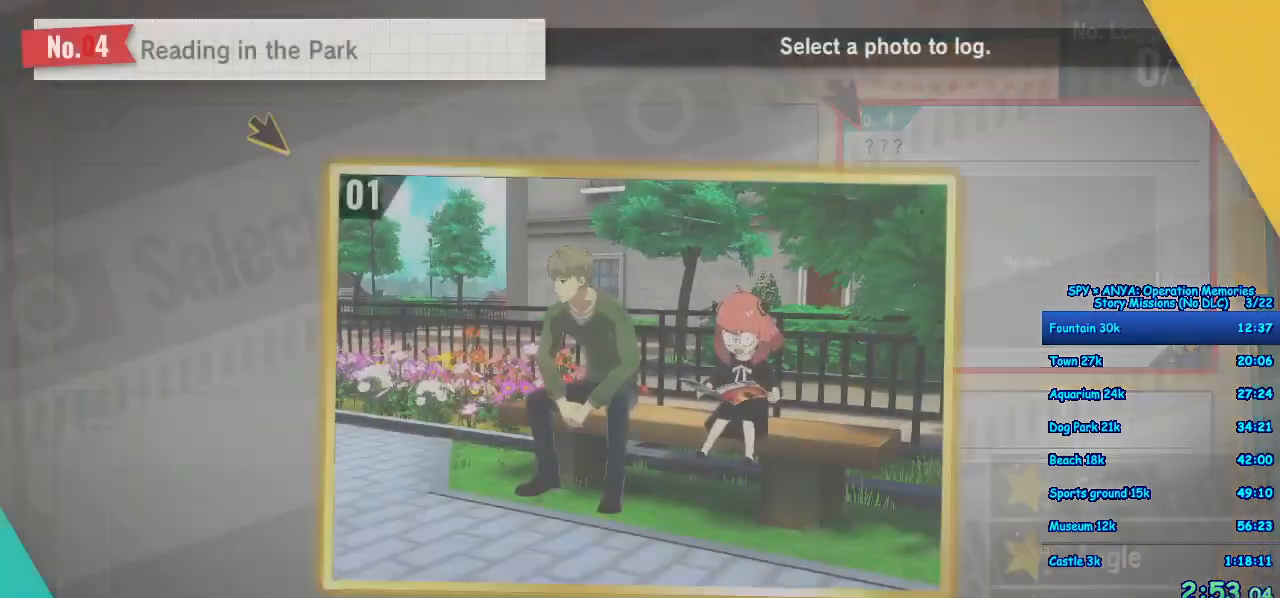
{"dt_ms": 500, "buttons": ["B"], "left_stick": "center", "right_stick": "center", "events": [[117, "B", "down"], [200, "B", "up"], [300, "B", "down"], [383, "B", "up"], [483, "B", "down"]]}
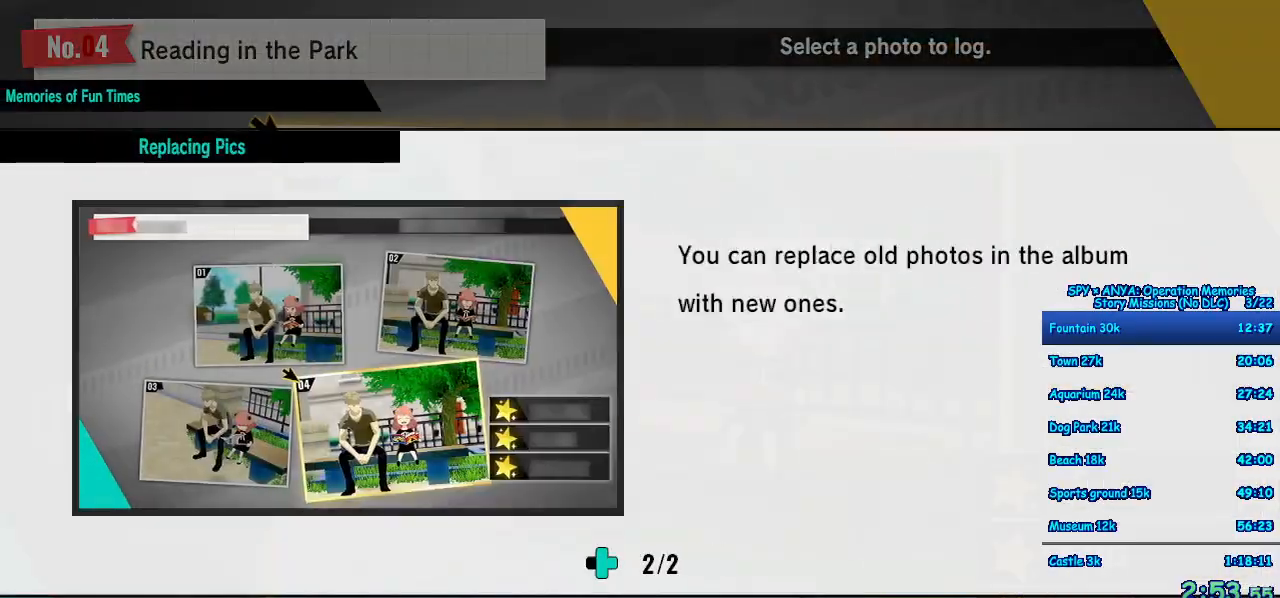
{"dt_ms": 500, "buttons": ["B"], "left_stick": "center", "right_stick": "center", "events": [[33, "B", "up"], [133, "B", "down"], [183, "B", "up"], [283, "B", "down"], [350, "B", "up"], [433, "B", "down"]]}
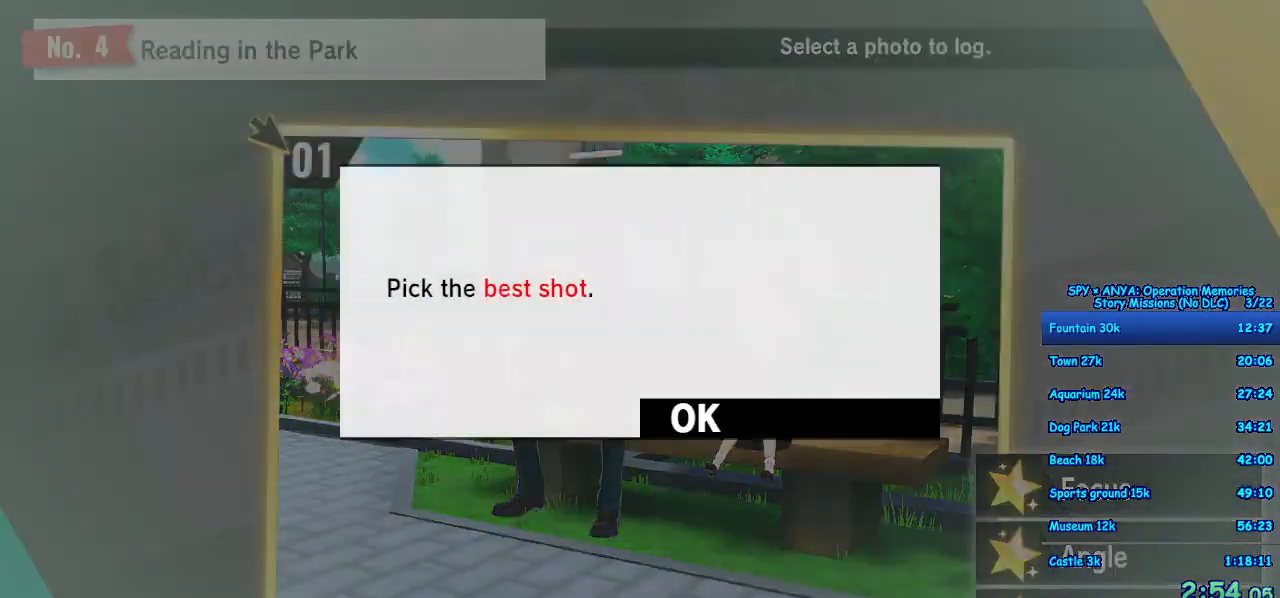
{"dt_ms": 500, "buttons": [], "left_stick": "center", "right_stick": "center", "events": [[17, "B", "up"], [100, "B", "down"], [167, "B", "up"], [250, "B", "down"], [317, "B", "up"], [417, "B", "down"], [483, "B", "up"]]}
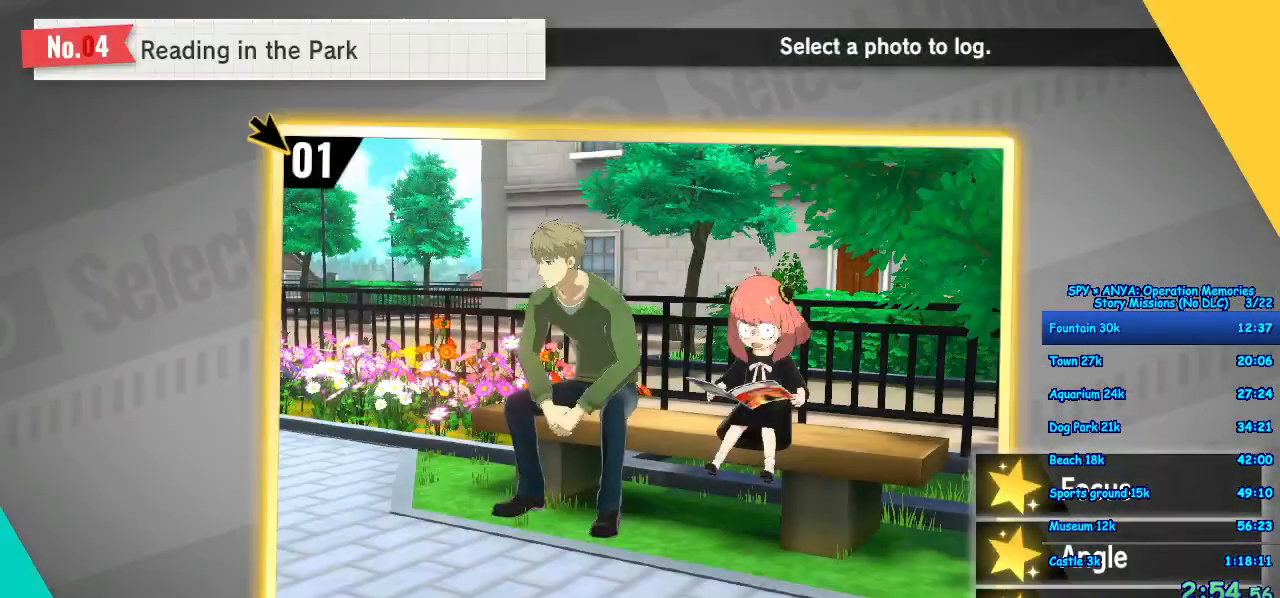
{"dt_ms": 500, "buttons": [], "left_stick": "center", "right_stick": "center", "events": [[67, "B", "down"], [117, "B", "up"], [233, "B", "down"], [300, "B", "up"], [383, "B", "down"], [450, "B", "up"]]}
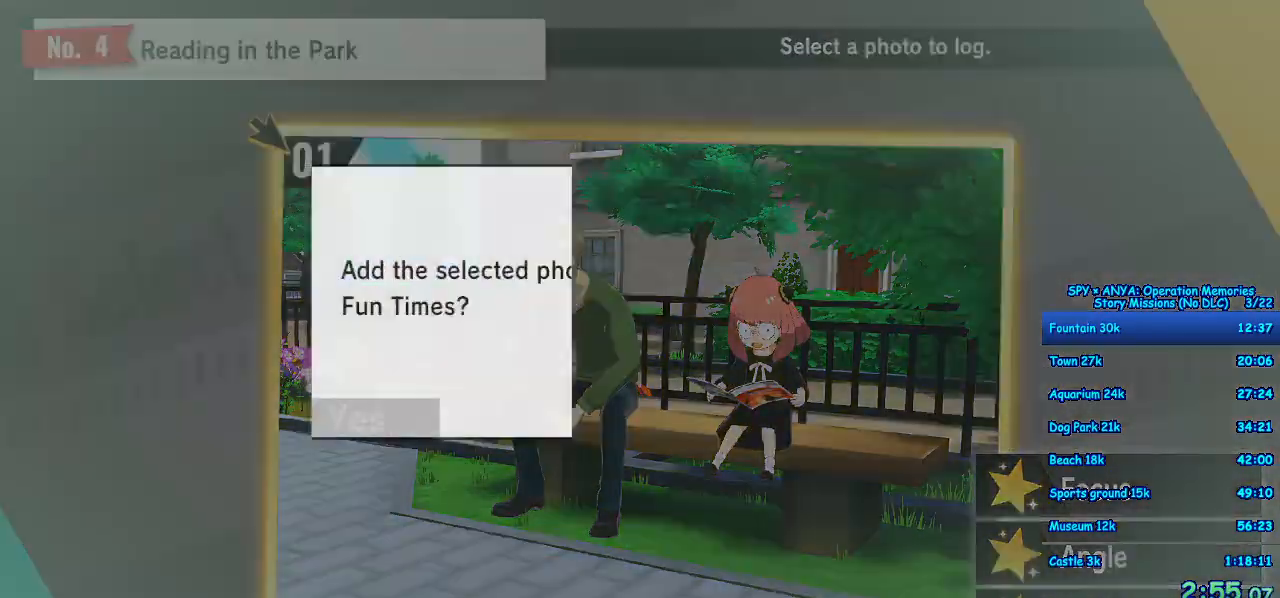
{"dt_ms": 500, "buttons": [], "left_stick": "center", "right_stick": "center", "events": [[33, "B", "down"], [100, "B", "up"], [200, "B", "down"], [283, "B", "up"], [367, "B", "down"], [433, "B", "up"]]}
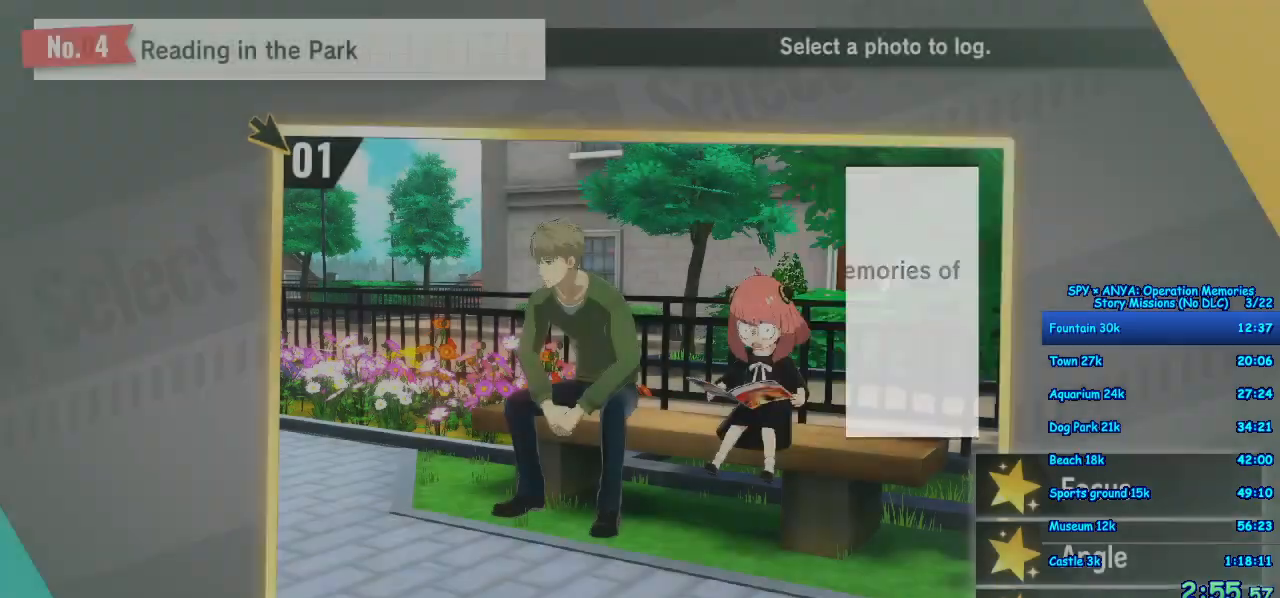
{"dt_ms": 500, "buttons": [], "left_stick": "center", "right_stick": "center", "events": [[17, "B", "down"], [83, "B", "up"], [200, "B", "down"], [250, "B", "up"]]}
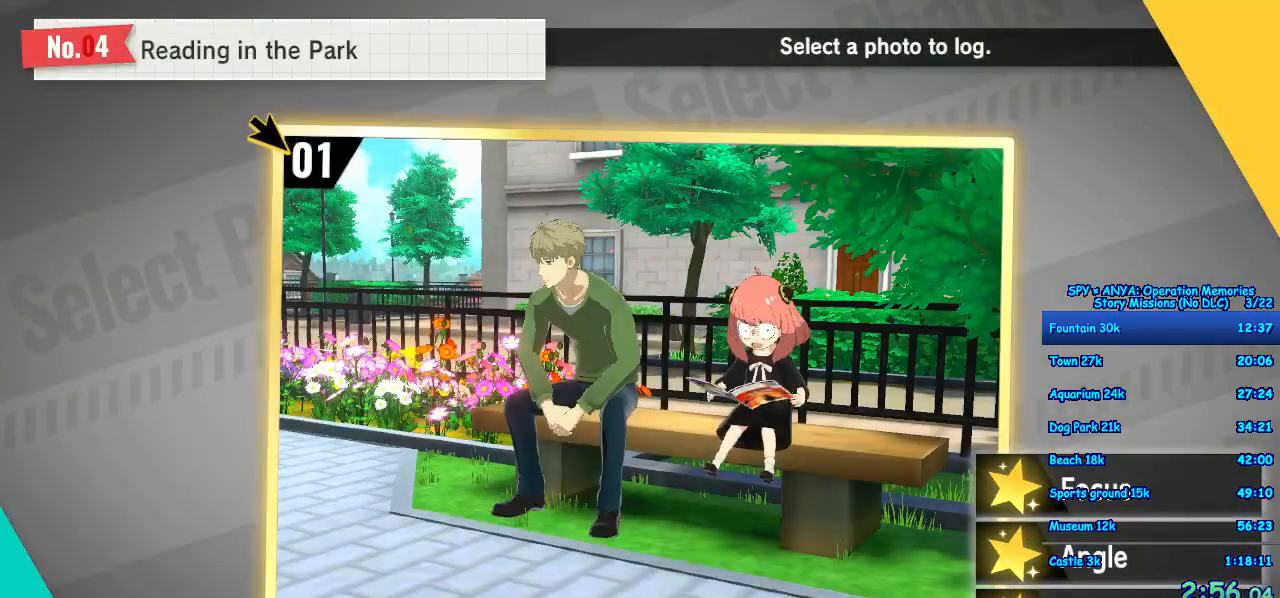
{"dt_ms": 500, "buttons": [], "left_stick": "center", "right_stick": "center", "events": []}
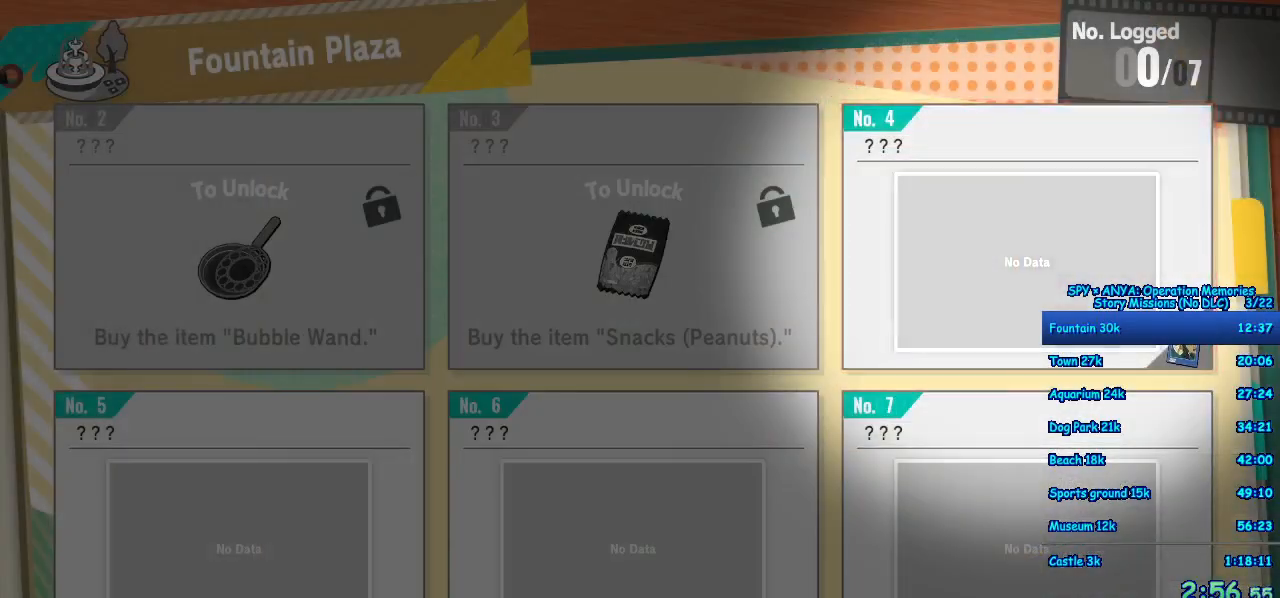
{"dt_ms": 500, "buttons": [], "left_stick": "center", "right_stick": "center", "events": []}
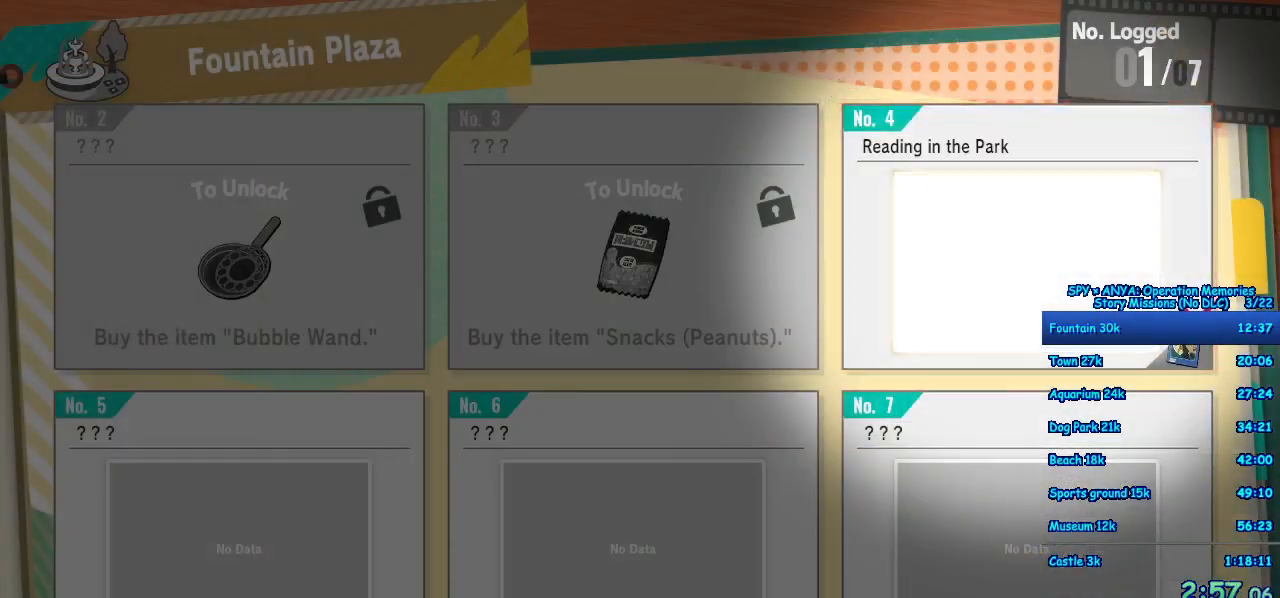
{"dt_ms": 500, "buttons": [], "left_stick": "center", "right_stick": "center", "events": []}
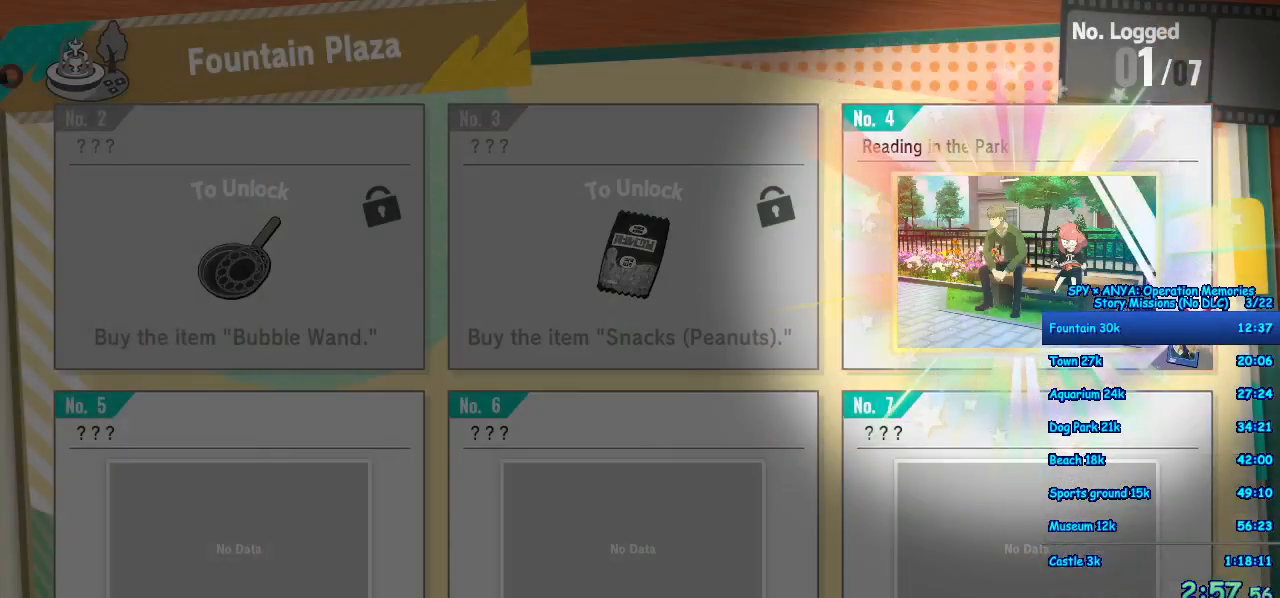
{"dt_ms": 500, "buttons": ["A"], "left_stick": "center", "right_stick": "center", "events": [[283, "A", "down"], [367, "A", "up"], [450, "A", "down"]]}
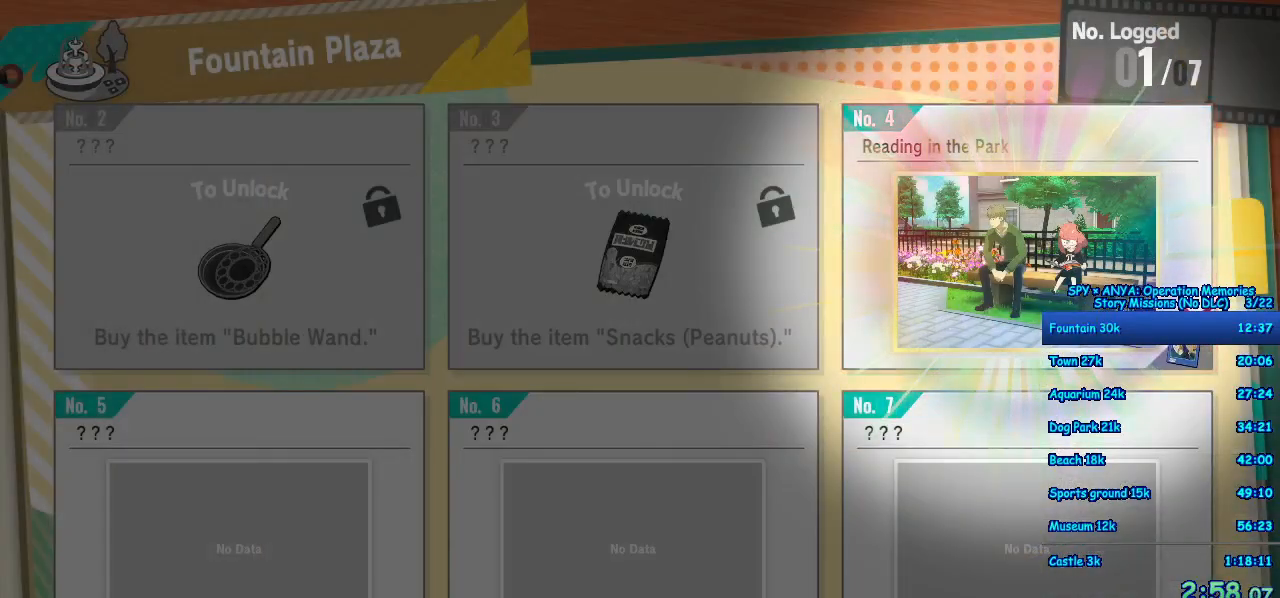
{"dt_ms": 1000, "buttons": ["A"], "left_stick": "center", "right_stick": "center", "events": [[50, "A", "up"], [133, "A", "down"], [217, "A", "up"], [317, "A", "down"], [383, "A", "up"], [483, "A", "down"], [550, "A", "up"], [650, "A", "down"], [717, "A", "up"], [833, "A", "down"], [900, "A", "up"], [1000, "A", "down"]]}